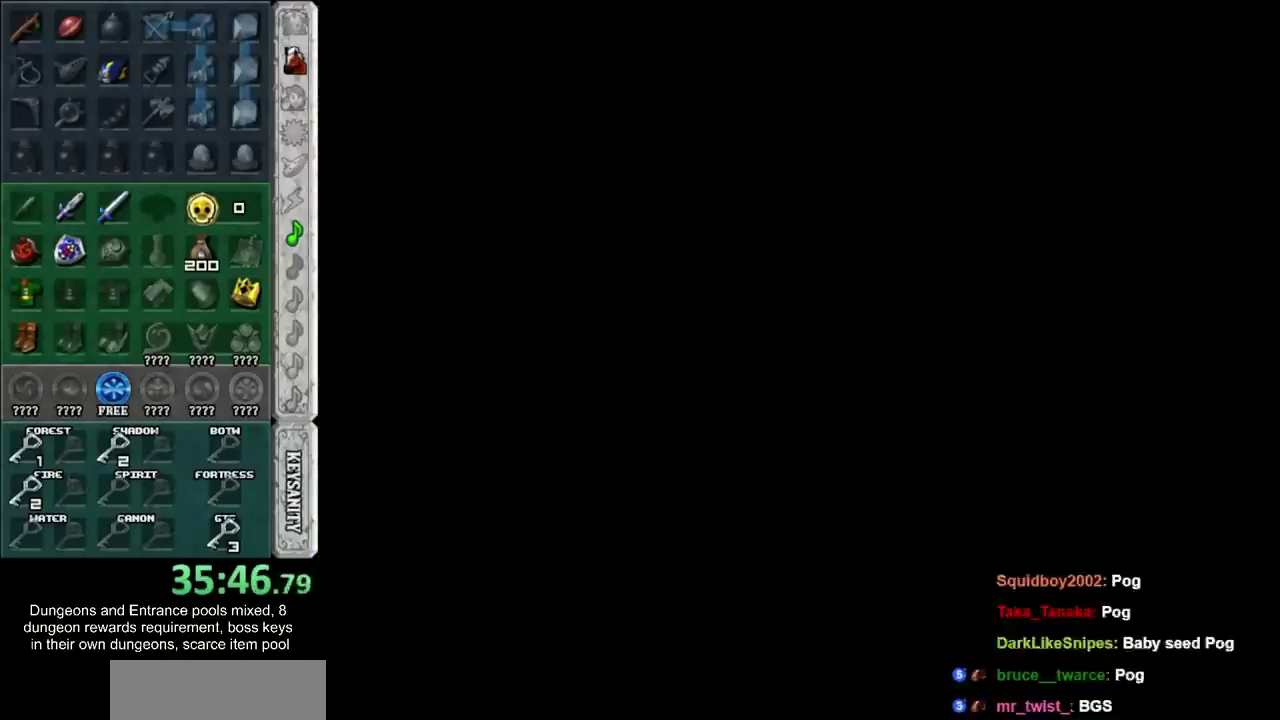
Gameplay with a controller; each line is a JSON object with the inputs held at the frame after it. "events" lists button and stick changes between this image and that frame as [ms after this image, input, new state], when the widget could be followed in between. Not read: HOME L2 L3 R3.
{"buttons": [], "left_stick": "center", "right_stick": "center", "events": []}
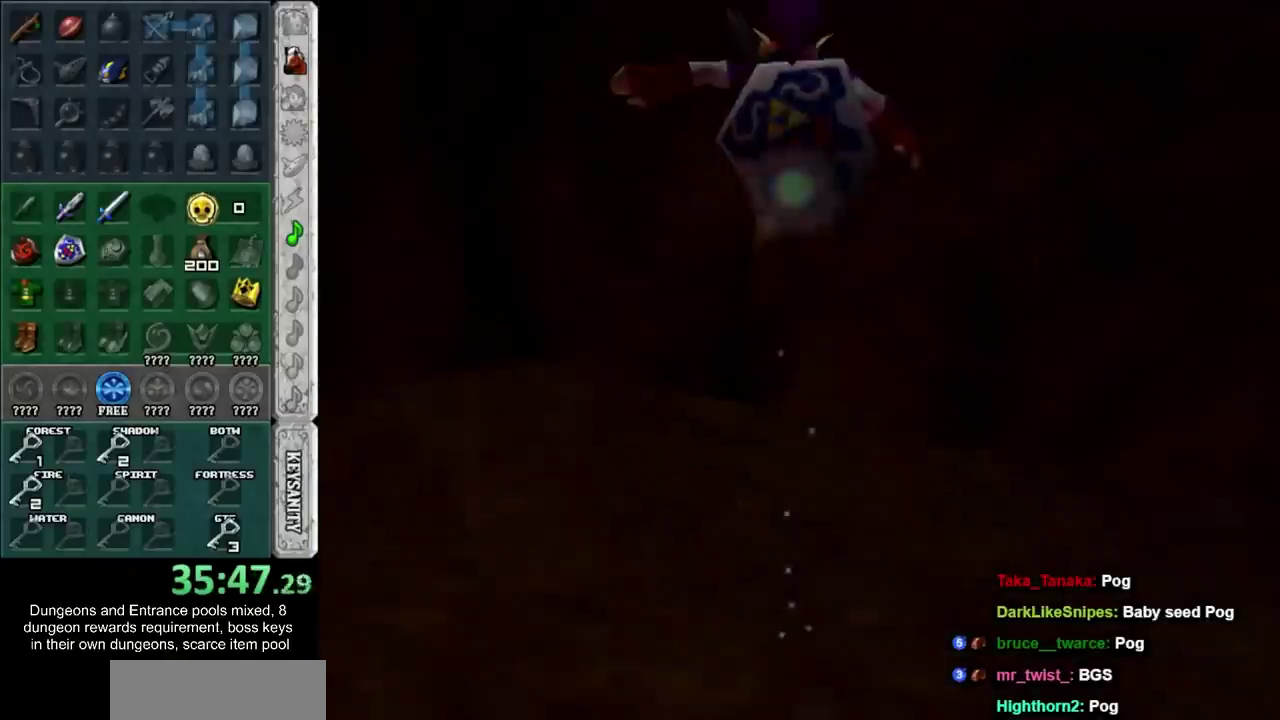
{"buttons": [], "left_stick": "center", "right_stick": "center", "events": []}
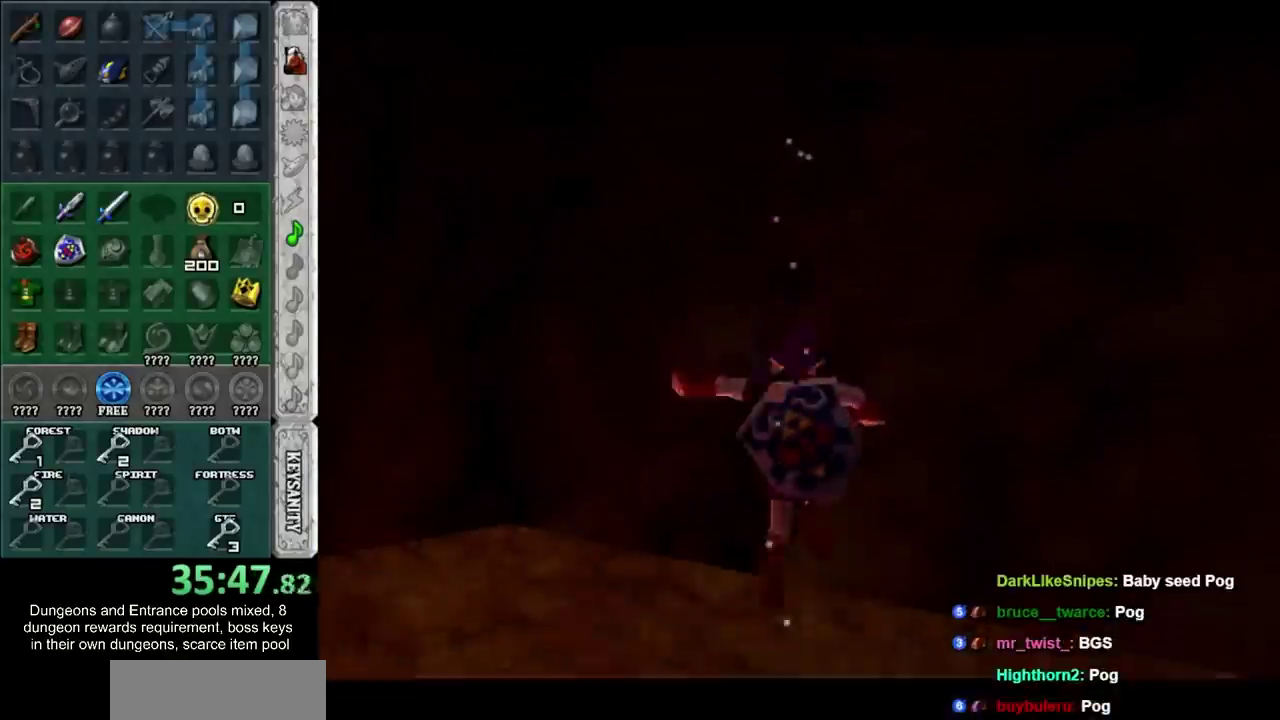
{"buttons": ["CROSS"], "left_stick": "center", "right_stick": "center", "events": [[83, "CROSS", "down"], [167, "CROSS", "up"], [300, "CROSS", "down"], [383, "CROSS", "up"], [450, "CROSS", "down"]]}
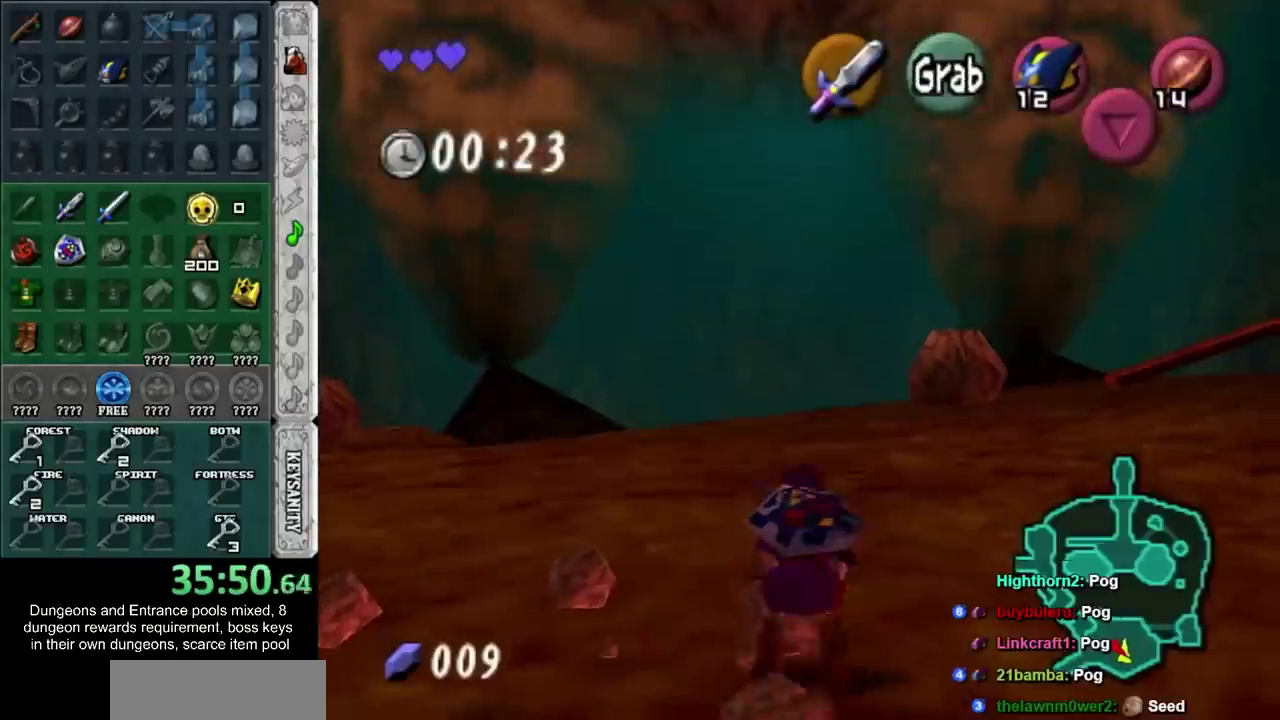
{"buttons": [], "left_stick": "up-left", "right_stick": "center", "events": [[67, "CROSS", "up"], [200, "left_stick", "up"], [267, "left_stick", "up-left"]]}
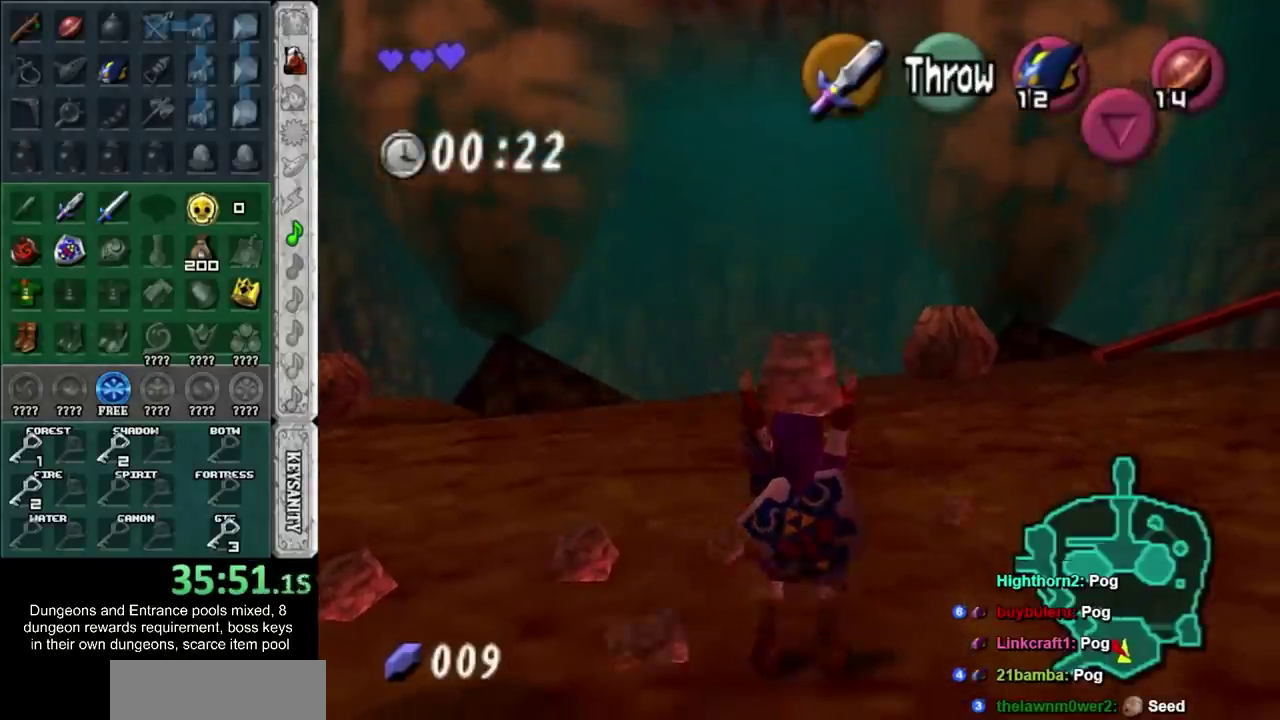
{"buttons": [], "left_stick": "center", "right_stick": "center", "events": [[133, "L1", "down"], [133, "R1", "down"], [133, "left_stick", "center"], [283, "R1", "up"], [333, "L1", "up"], [350, "CROSS", "down"], [450, "CROSS", "up"]]}
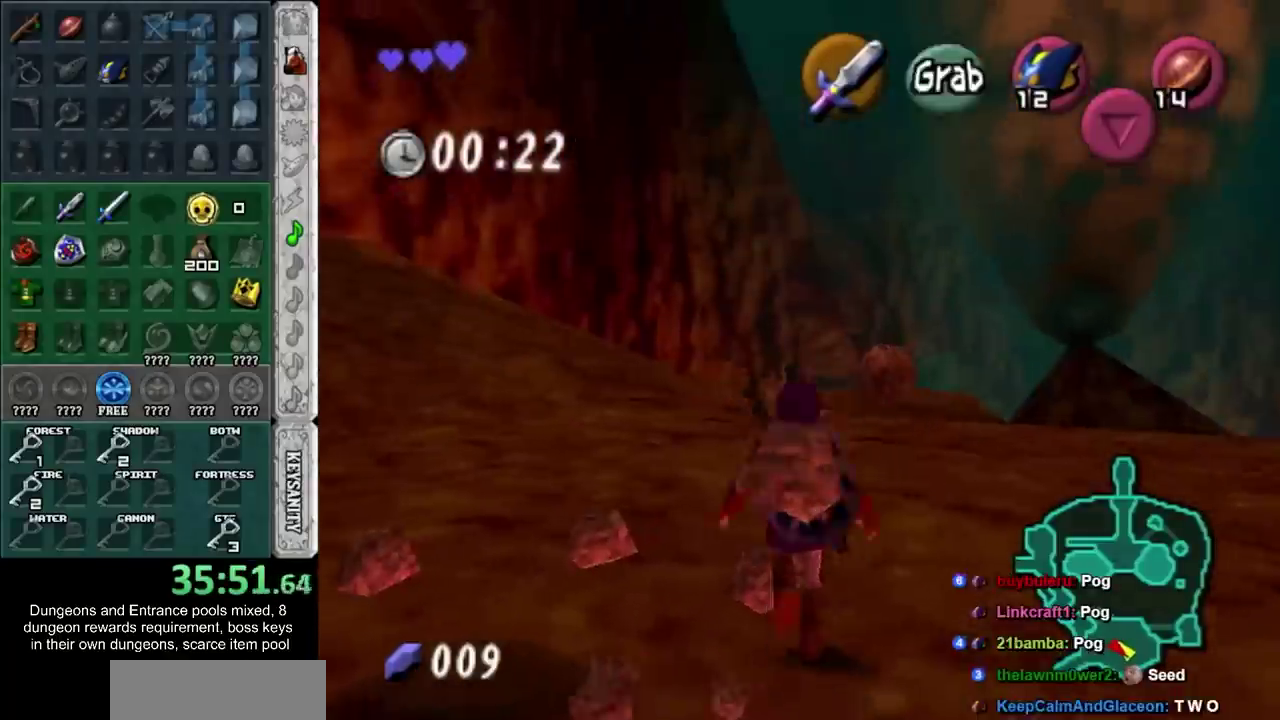
{"buttons": [], "left_stick": "up-left", "right_stick": "center", "events": [[17, "CROSS", "down"], [100, "CROSS", "up"], [200, "CROSS", "down"], [300, "CROSS", "up"], [350, "left_stick", "up-left"]]}
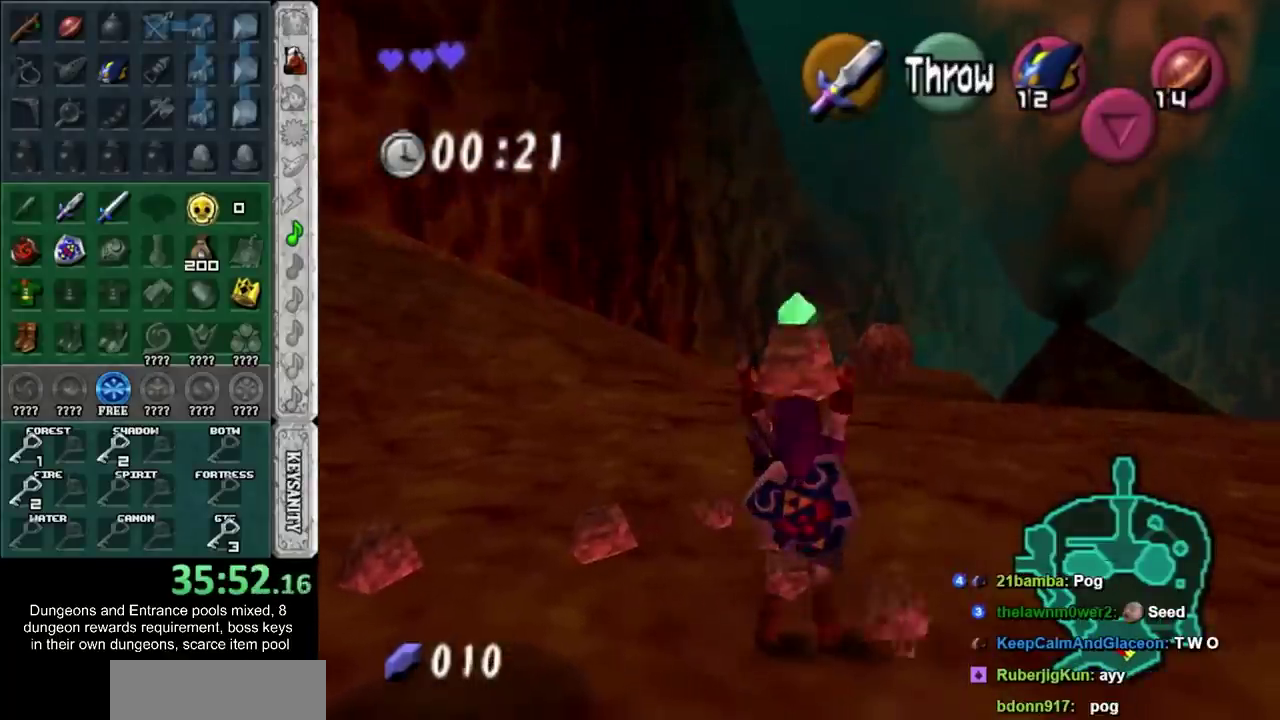
{"buttons": [], "left_stick": "down-left", "right_stick": "center", "events": [[283, "left_stick", "down-left"]]}
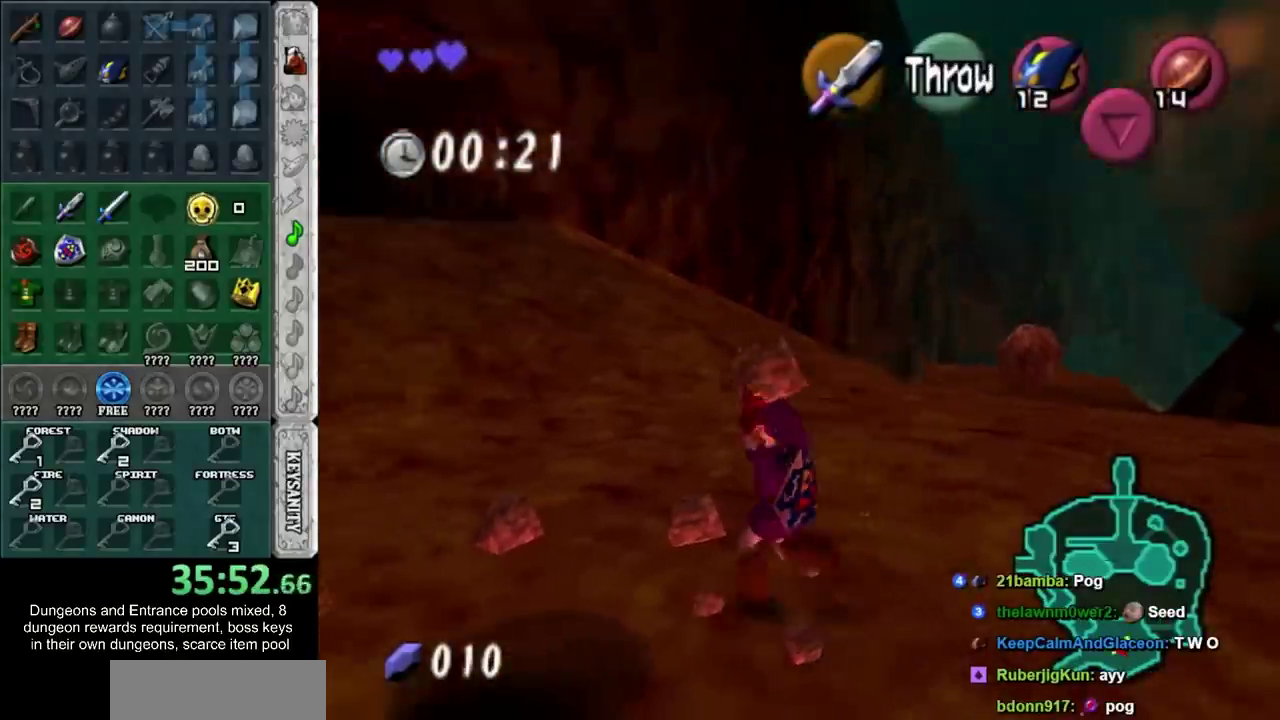
{"buttons": [], "left_stick": "center", "right_stick": "center", "events": [[267, "left_stick", "center"]]}
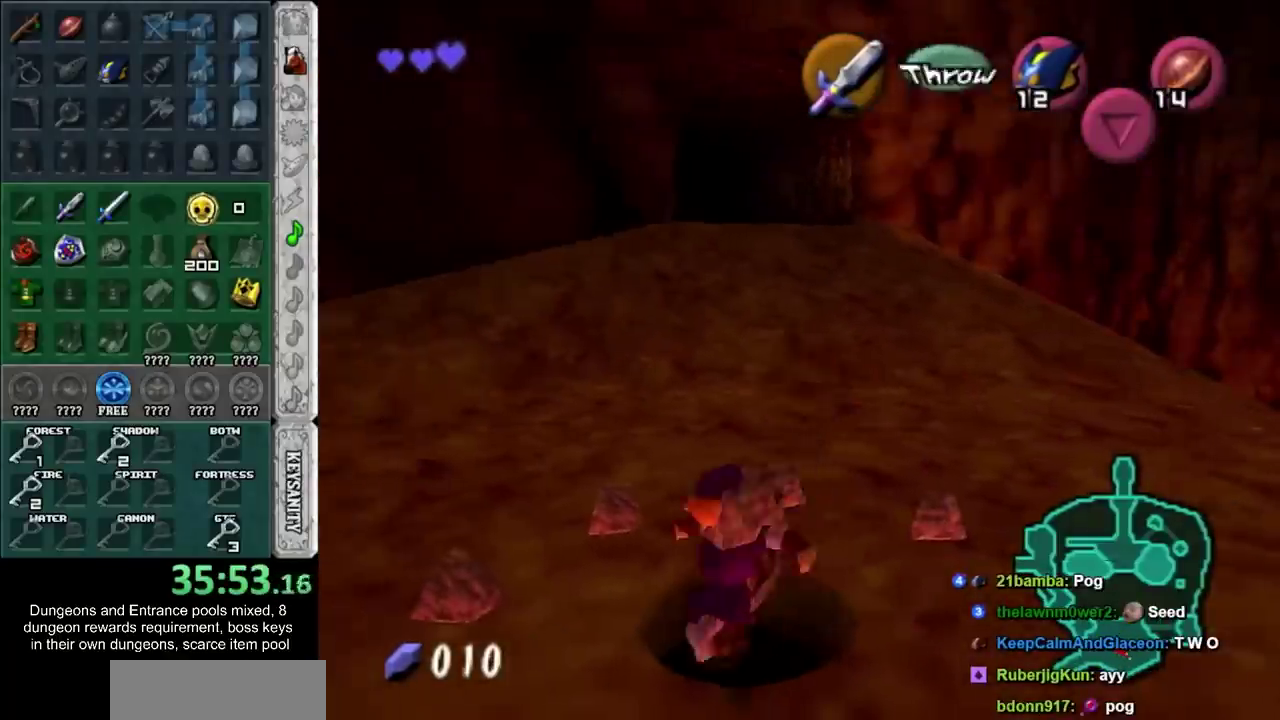
{"buttons": [], "left_stick": "up", "right_stick": "center", "events": [[417, "left_stick", "up"]]}
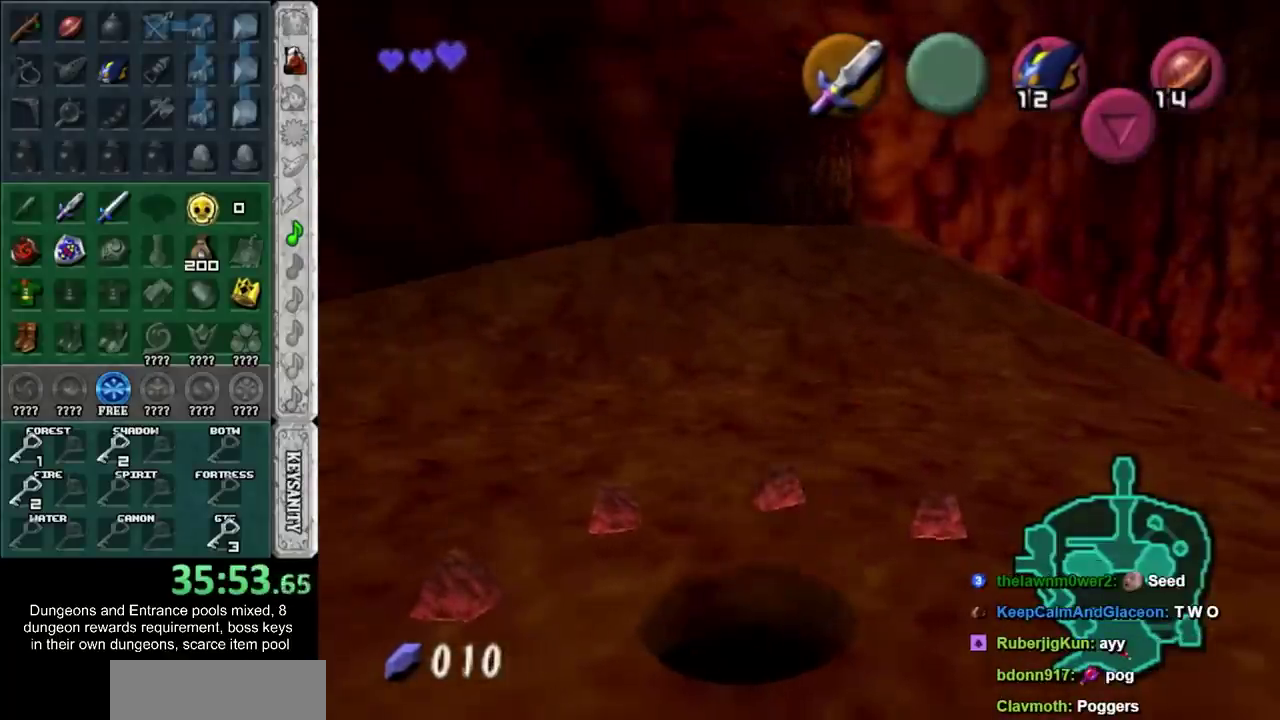
{"buttons": [], "left_stick": "up", "right_stick": "center", "events": []}
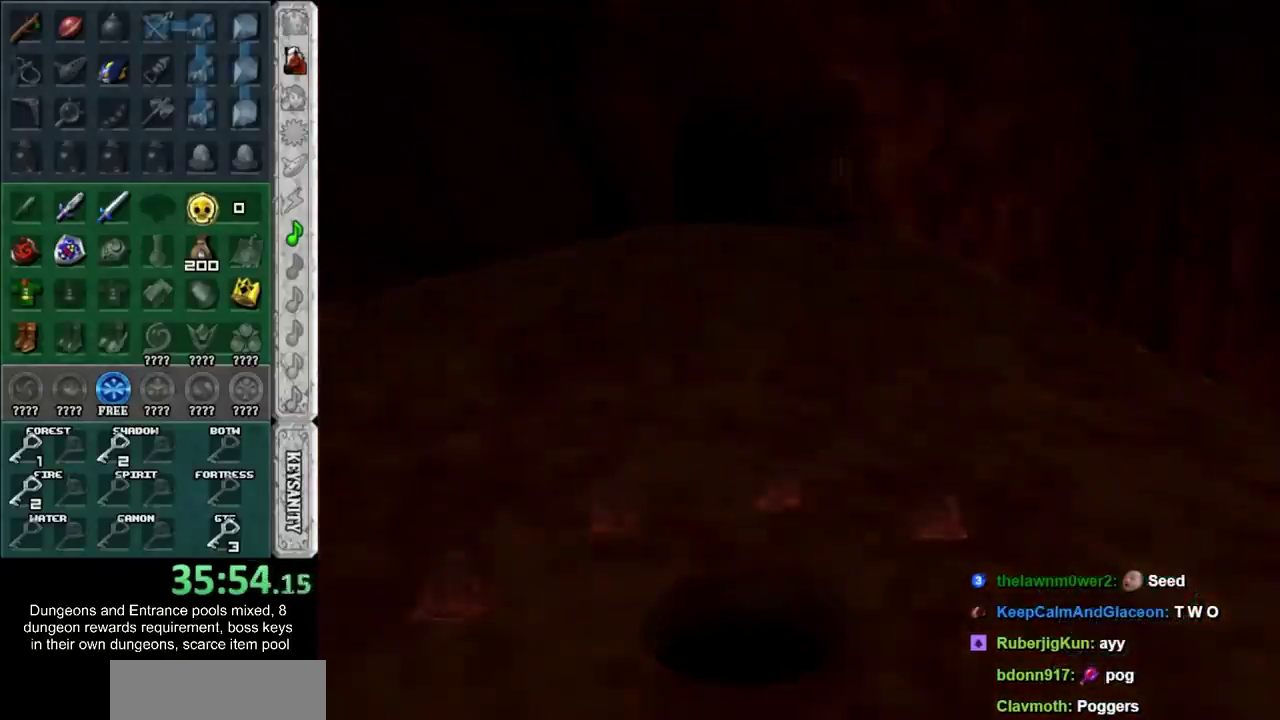
{"buttons": [], "left_stick": "up", "right_stick": "center", "events": []}
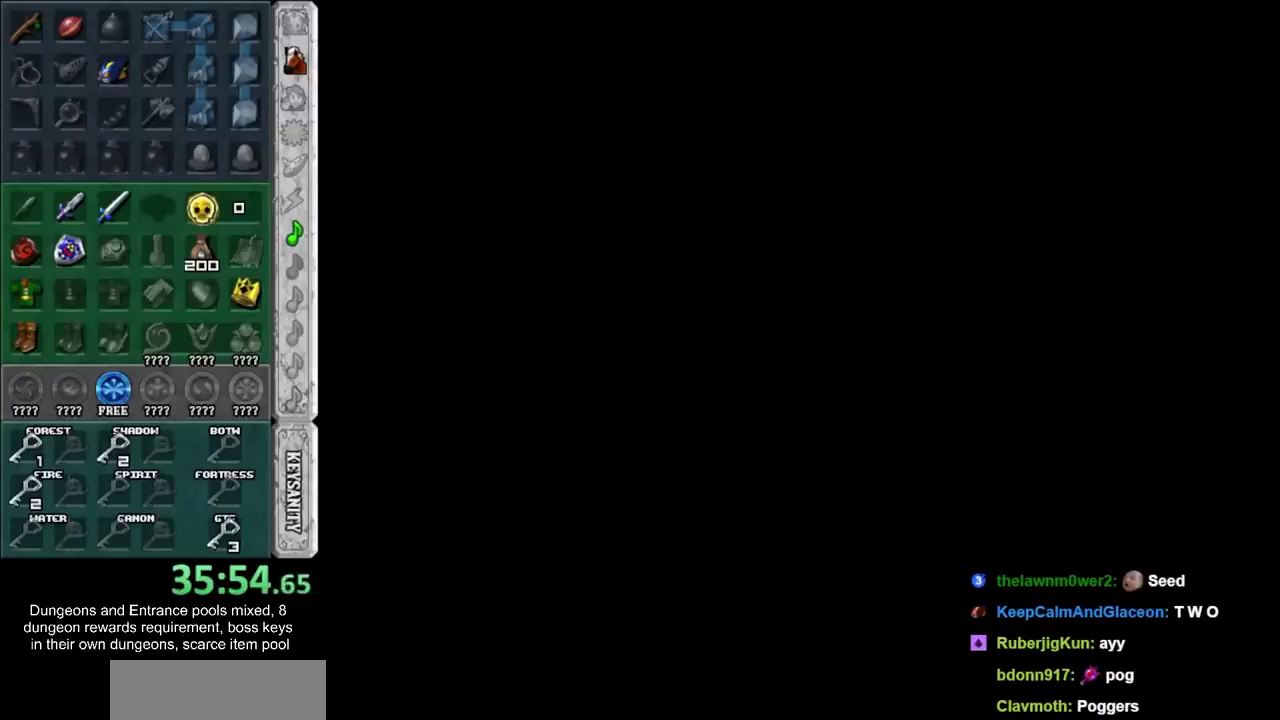
{"buttons": [], "left_stick": "up", "right_stick": "center"}
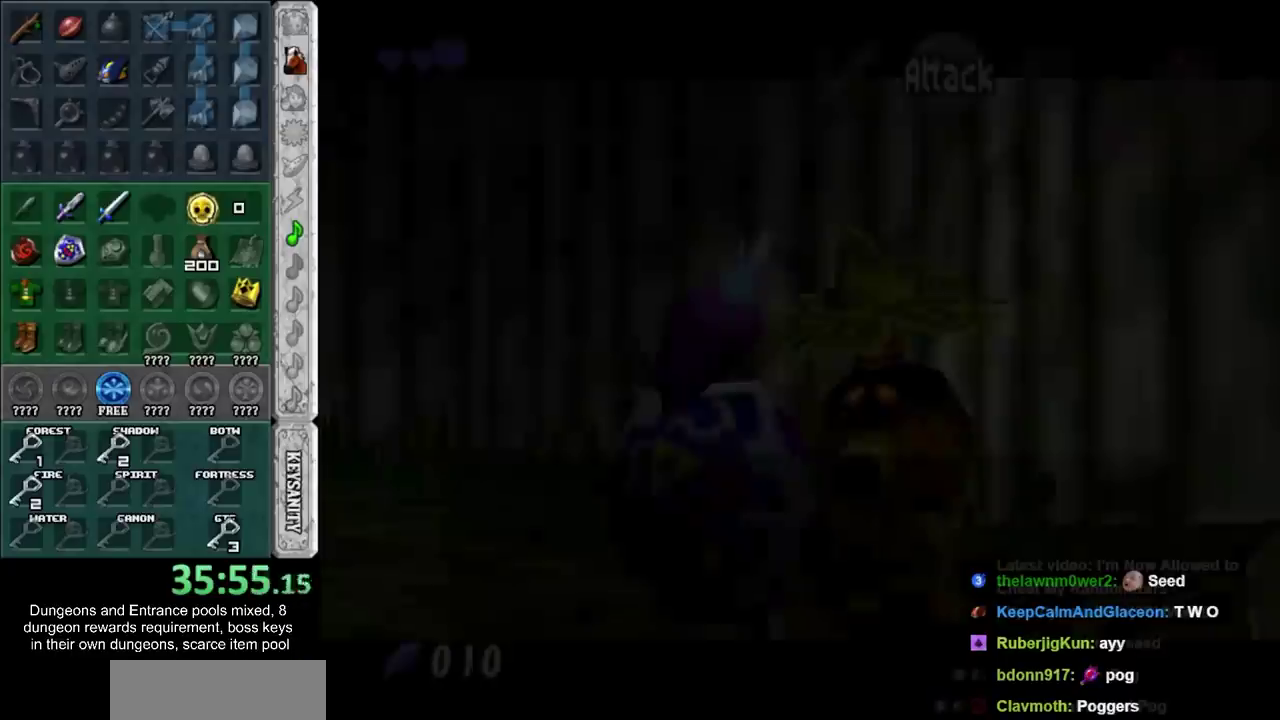
{"buttons": ["CROSS", "SQUARE"], "left_stick": "center", "right_stick": "center", "events": [[67, "CROSS", "down"], [83, "SQUARE", "down"], [83, "left_stick", "center"], [133, "CROSS", "up"], [133, "SQUARE", "up"], [183, "CROSS", "down"], [183, "SQUARE", "down"], [250, "CROSS", "up"], [250, "SQUARE", "up"], [317, "CROSS", "down"], [317, "SQUARE", "down"], [383, "CROSS", "up"], [383, "SQUARE", "up"], [433, "CROSS", "down"], [467, "SQUARE", "down"]]}
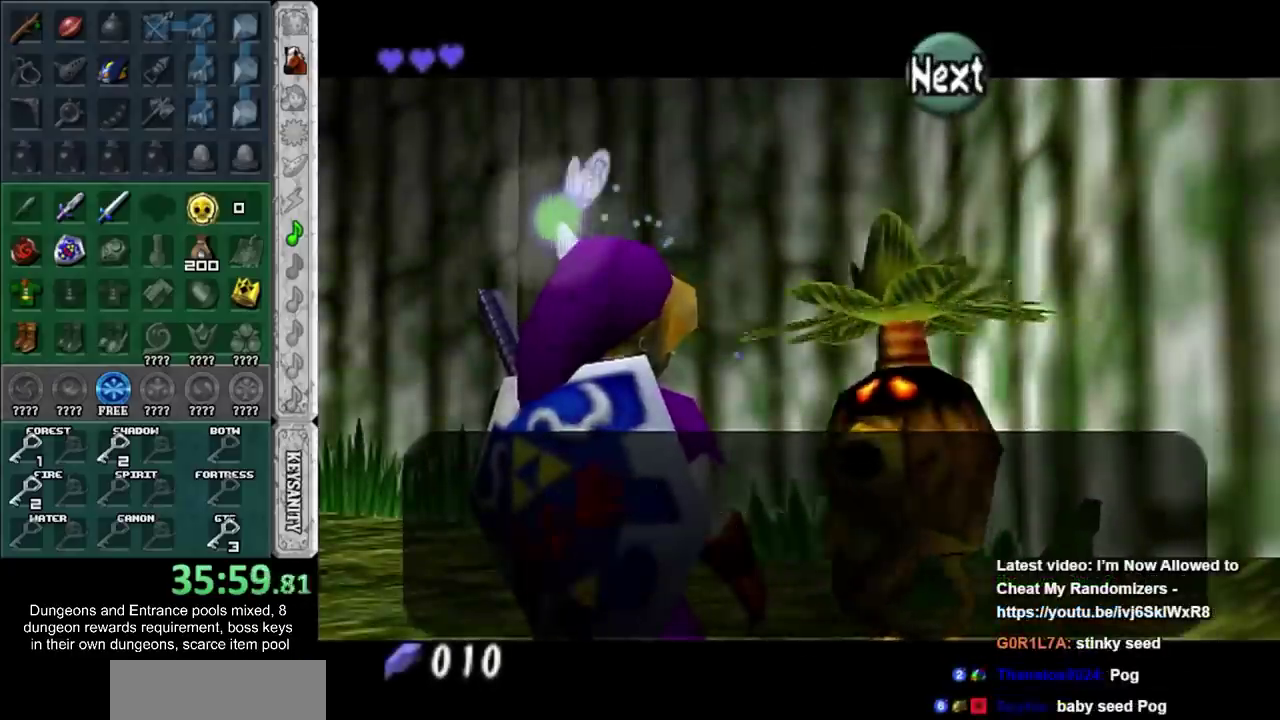
{"buttons": ["CROSS", "SQUARE"], "left_stick": "center", "right_stick": "center", "events": [[150, "CROSS", "up"], [150, "SQUARE", "up"], [217, "CROSS", "down"], [217, "SQUARE", "down"], [283, "SQUARE", "up"], [350, "SQUARE", "down"]]}
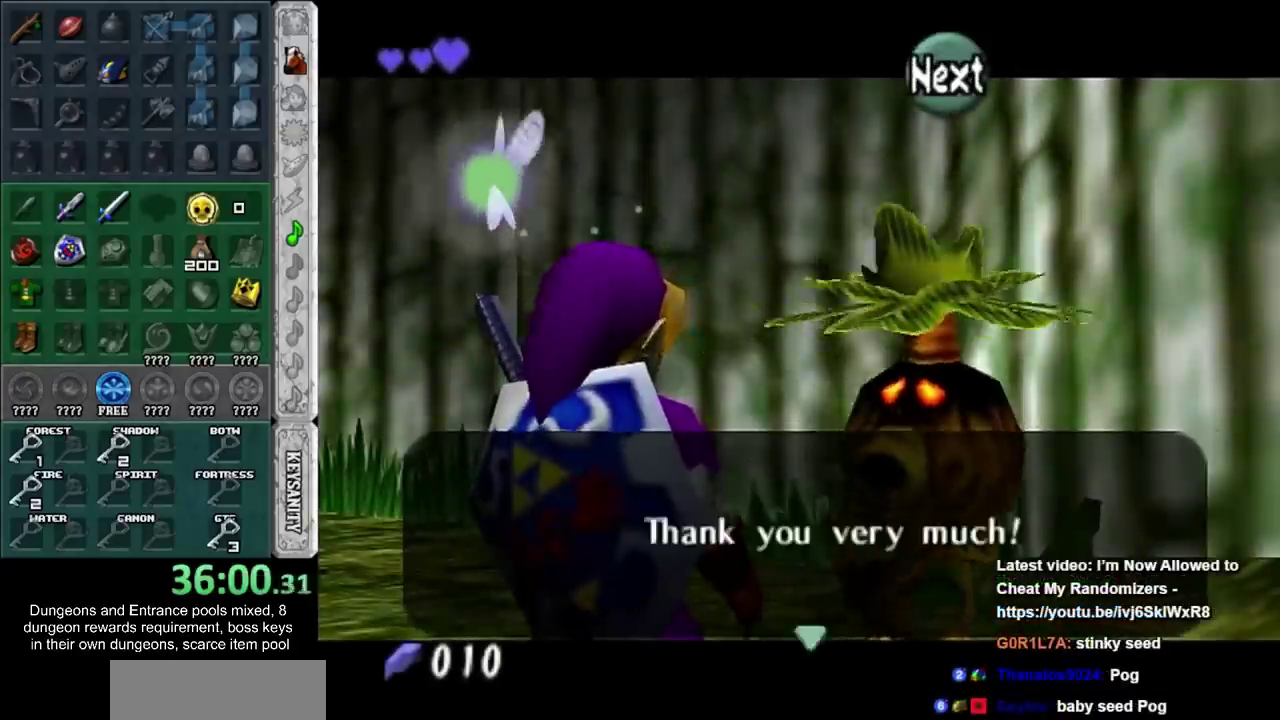
{"buttons": [], "left_stick": "center", "right_stick": "center", "events": [[67, "CROSS", "up"], [67, "SQUARE", "up"]]}
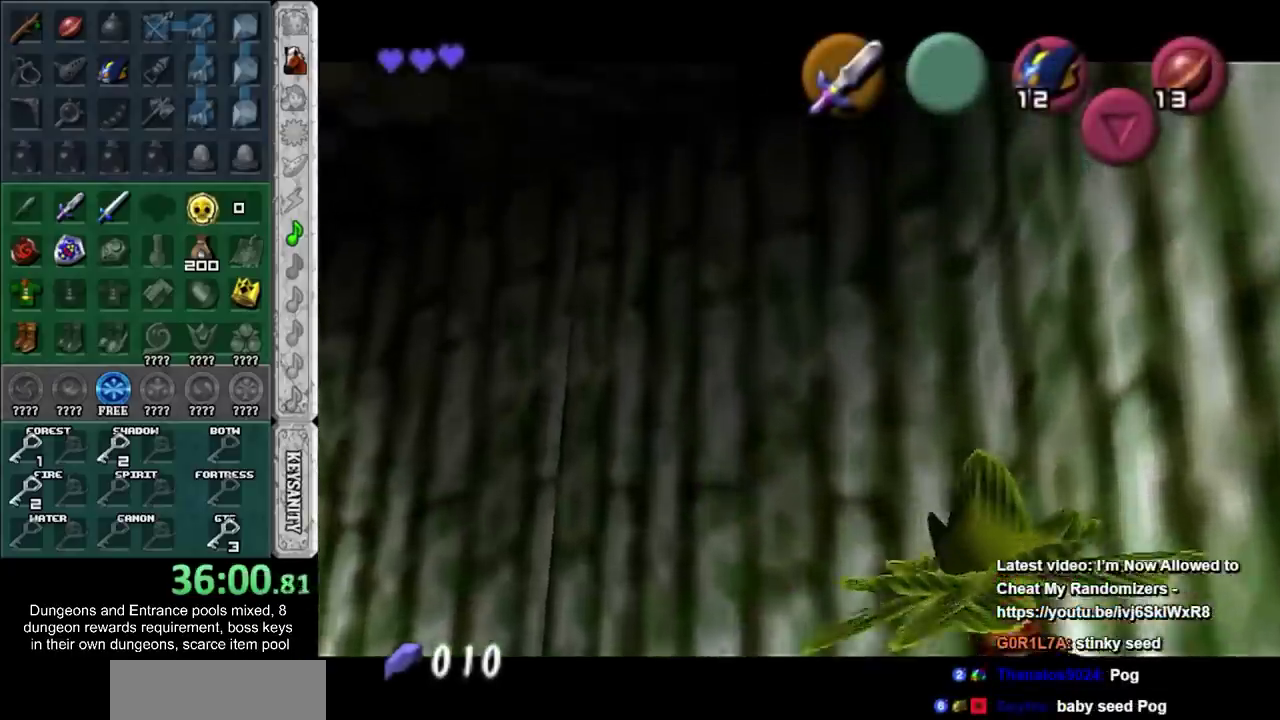
{"buttons": [], "left_stick": "center", "right_stick": "center", "events": [[100, "CROSS", "down"], [100, "SQUARE", "down"], [183, "CROSS", "up"], [183, "SQUARE", "up"], [283, "CROSS", "down"], [283, "SQUARE", "down"], [350, "CROSS", "up"], [350, "SQUARE", "up"], [433, "CROSS", "down"], [433, "SQUARE", "down"], [500, "CROSS", "up"], [500, "SQUARE", "up"]]}
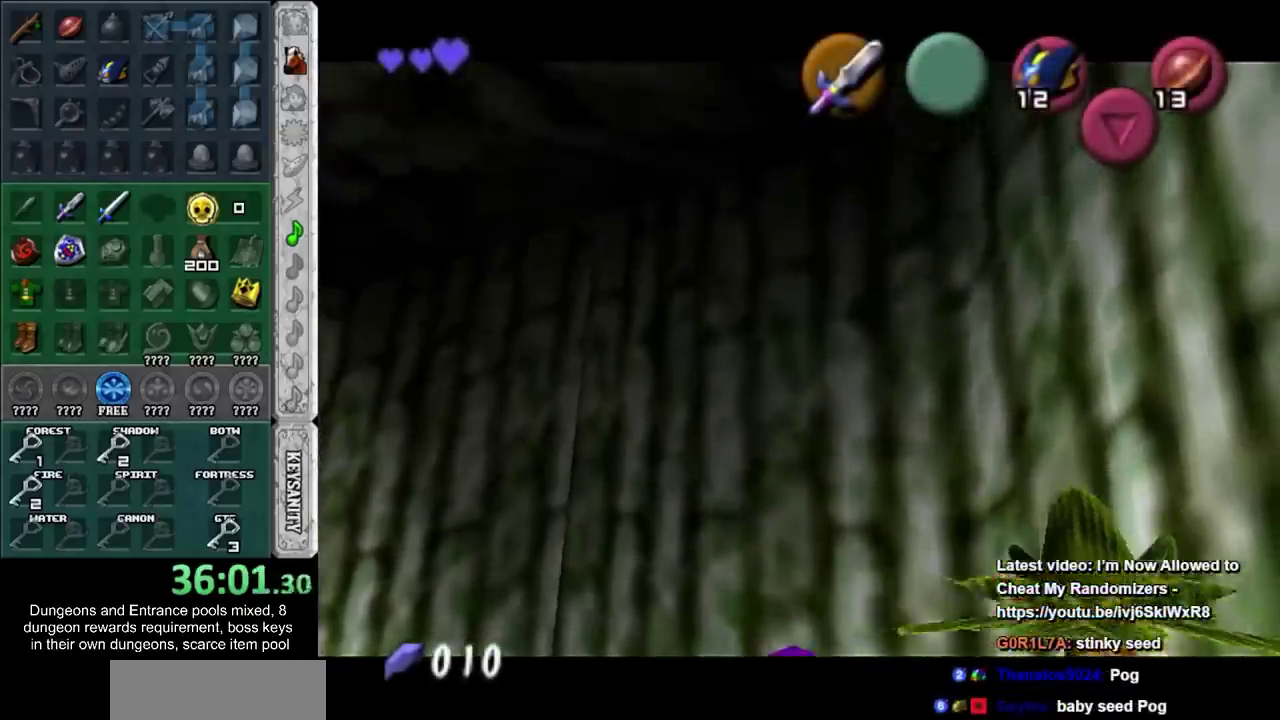
{"buttons": ["CROSS", "SQUARE"], "left_stick": "center", "right_stick": "center", "events": [[100, "CROSS", "down"], [100, "SQUARE", "down"], [183, "CROSS", "up"], [183, "SQUARE", "up"], [283, "CROSS", "down"], [283, "SQUARE", "down"], [350, "SQUARE", "up"], [367, "CROSS", "up"], [433, "CROSS", "down"], [433, "SQUARE", "down"]]}
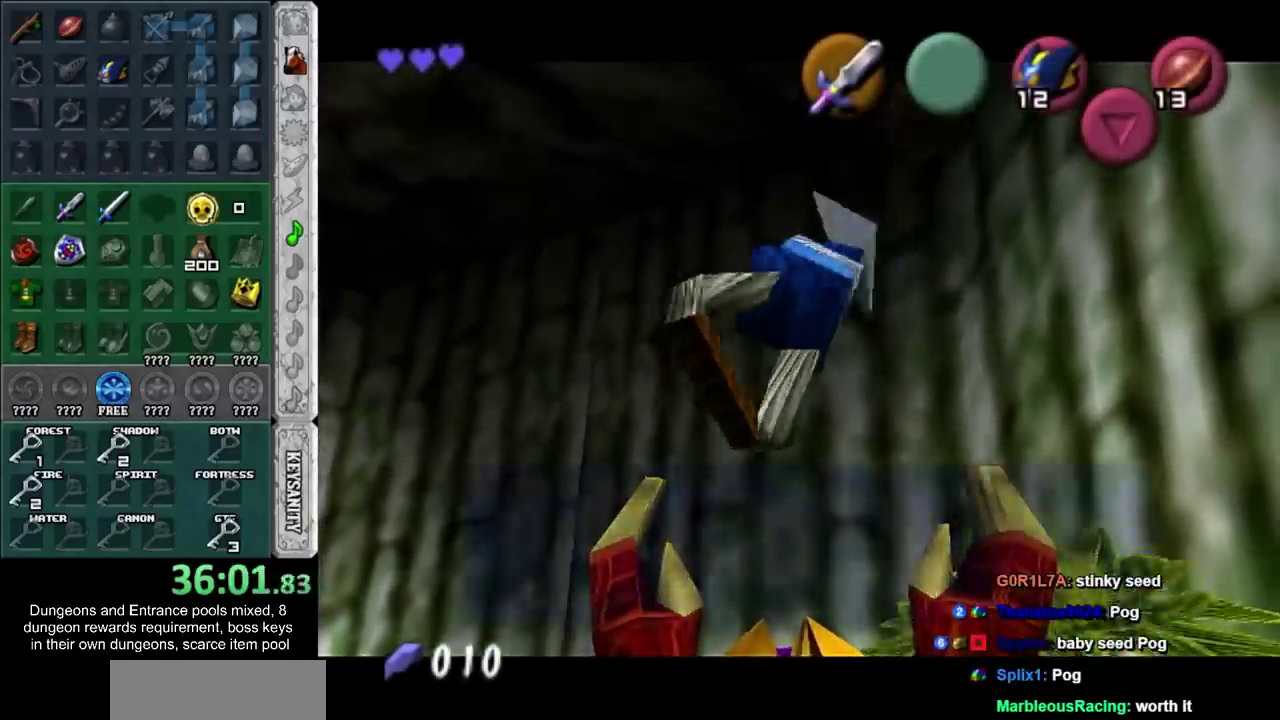
{"buttons": [], "left_stick": "down", "right_stick": "center", "events": [[33, "CROSS", "up"], [33, "SQUARE", "up"], [67, "left_stick", "down"], [317, "SQUARE", "down"], [350, "CROSS", "down"], [433, "CROSS", "up"], [433, "SQUARE", "up"]]}
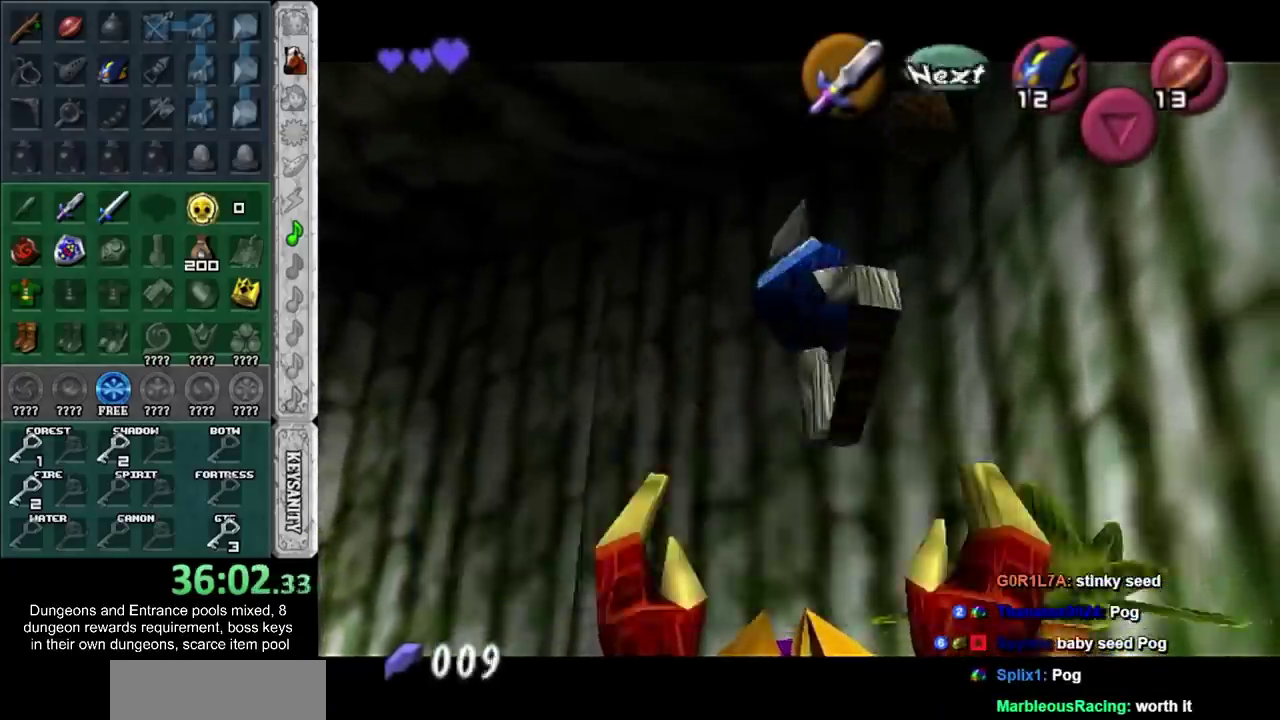
{"buttons": ["L1"], "left_stick": "up", "right_stick": "center", "events": [[183, "CROSS", "down"], [317, "L1", "down"], [350, "CROSS", "up"], [433, "left_stick", "up"]]}
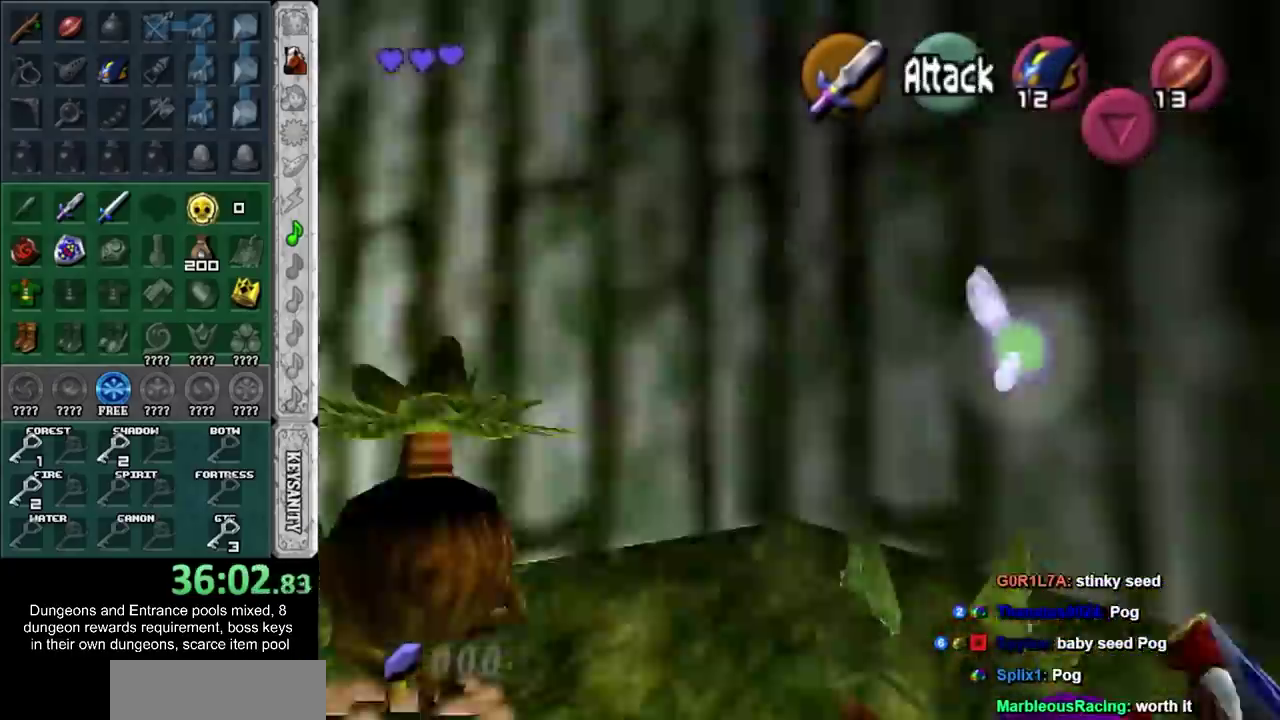
{"buttons": [], "left_stick": "up-right", "right_stick": "center", "events": [[33, "L1", "up"], [317, "left_stick", "up-right"]]}
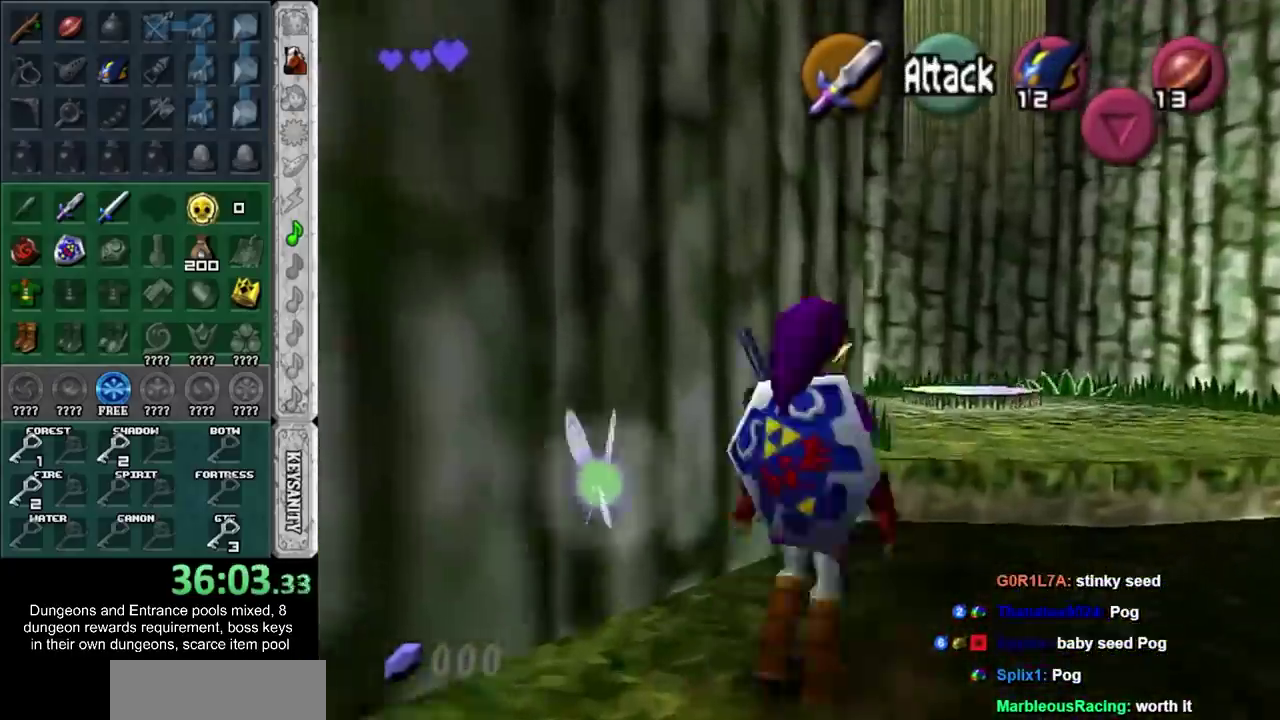
{"buttons": ["L1"], "left_stick": "down", "right_stick": "center", "events": [[100, "left_stick", "up"], [250, "left_stick", "center"], [350, "left_stick", "down"], [433, "L1", "down"]]}
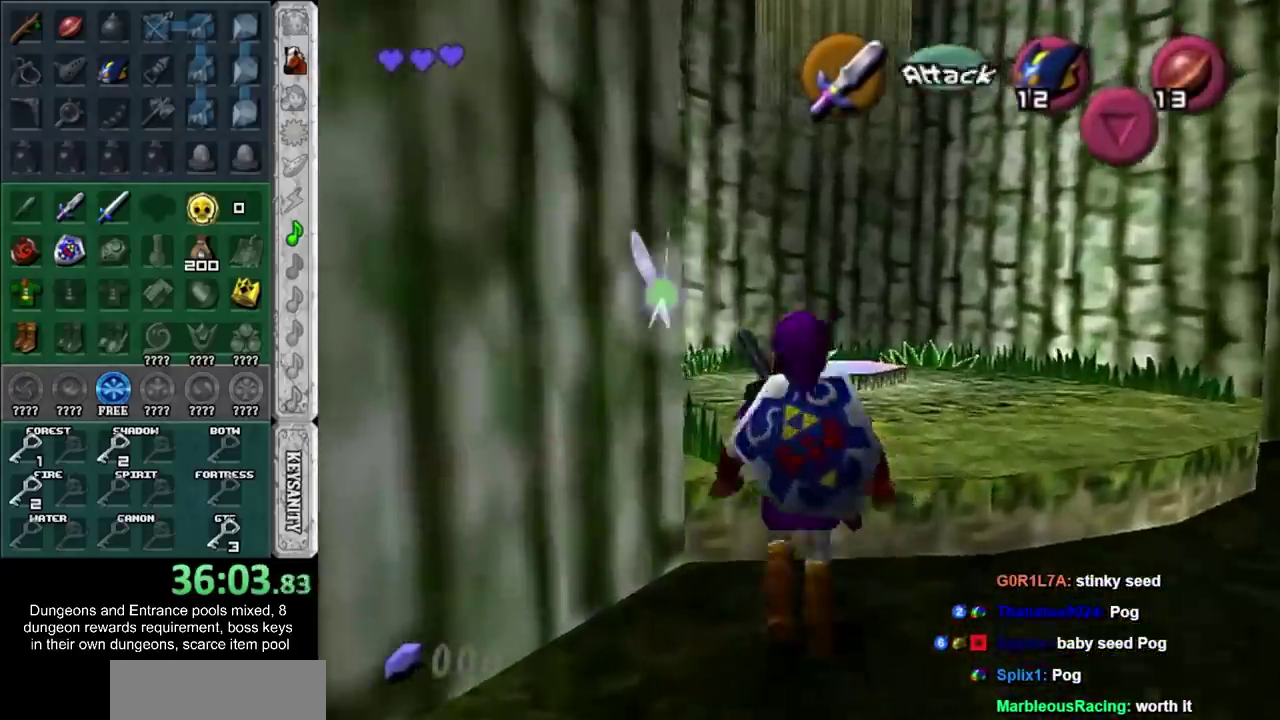
{"buttons": [], "left_stick": "up-left", "right_stick": "center", "events": [[250, "L1", "up"], [250, "left_stick", "up-left"]]}
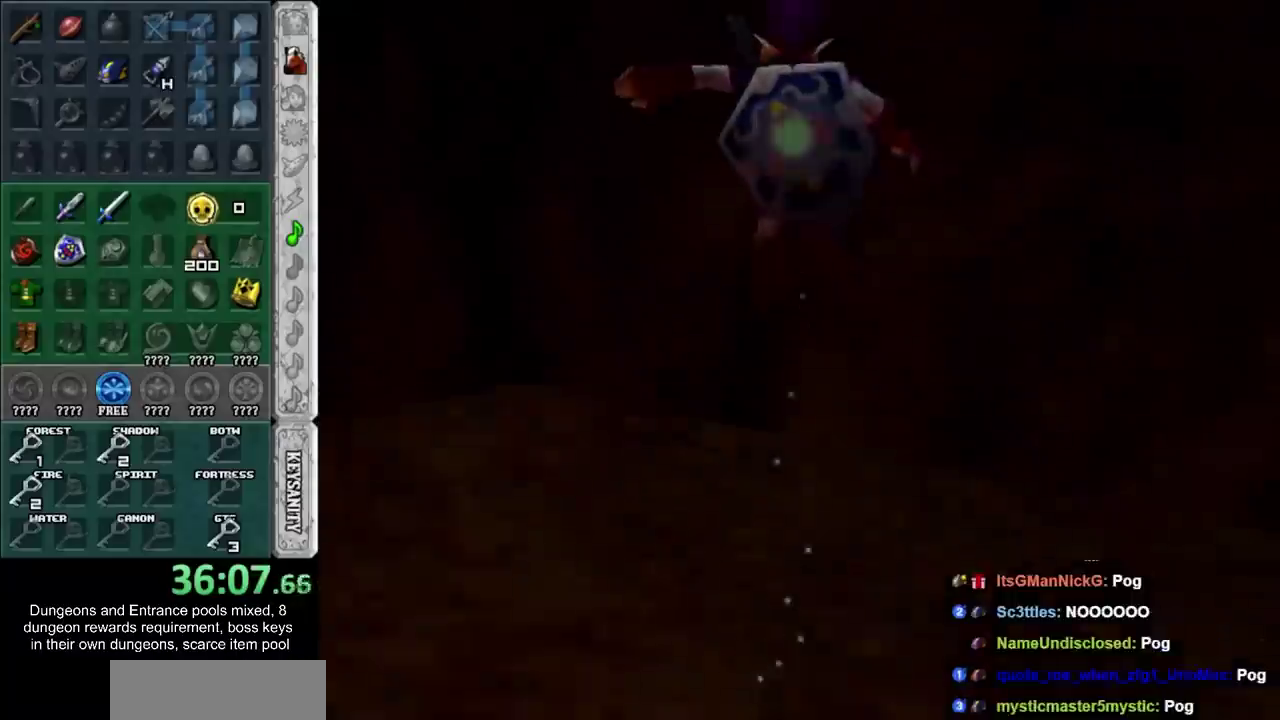
{"buttons": [], "left_stick": "down-left", "right_stick": "center", "events": [[250, "left_stick", "left"], [500, "left_stick", "down-left"]]}
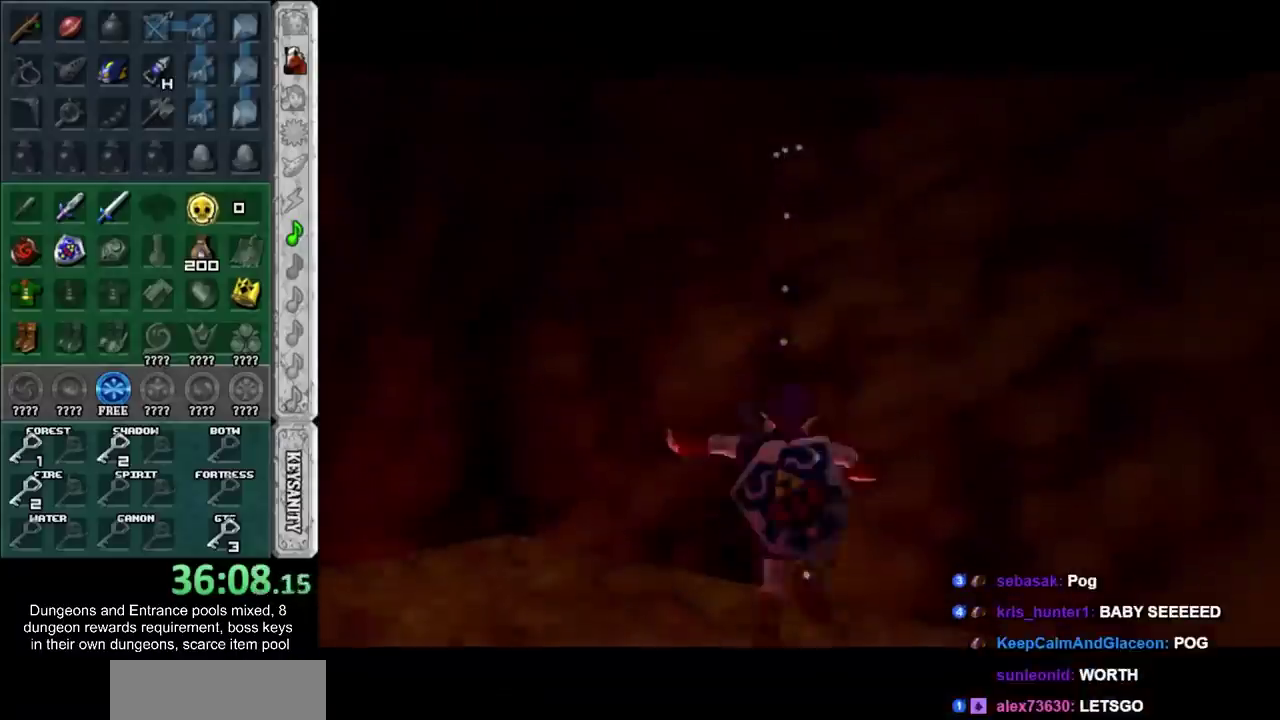
{"buttons": [], "left_stick": "down", "right_stick": "center", "events": [[250, "CROSS", "down"], [333, "L1", "down"], [400, "CROSS", "up"], [400, "left_stick", "up-left"], [483, "L1", "up"], [483, "left_stick", "down"]]}
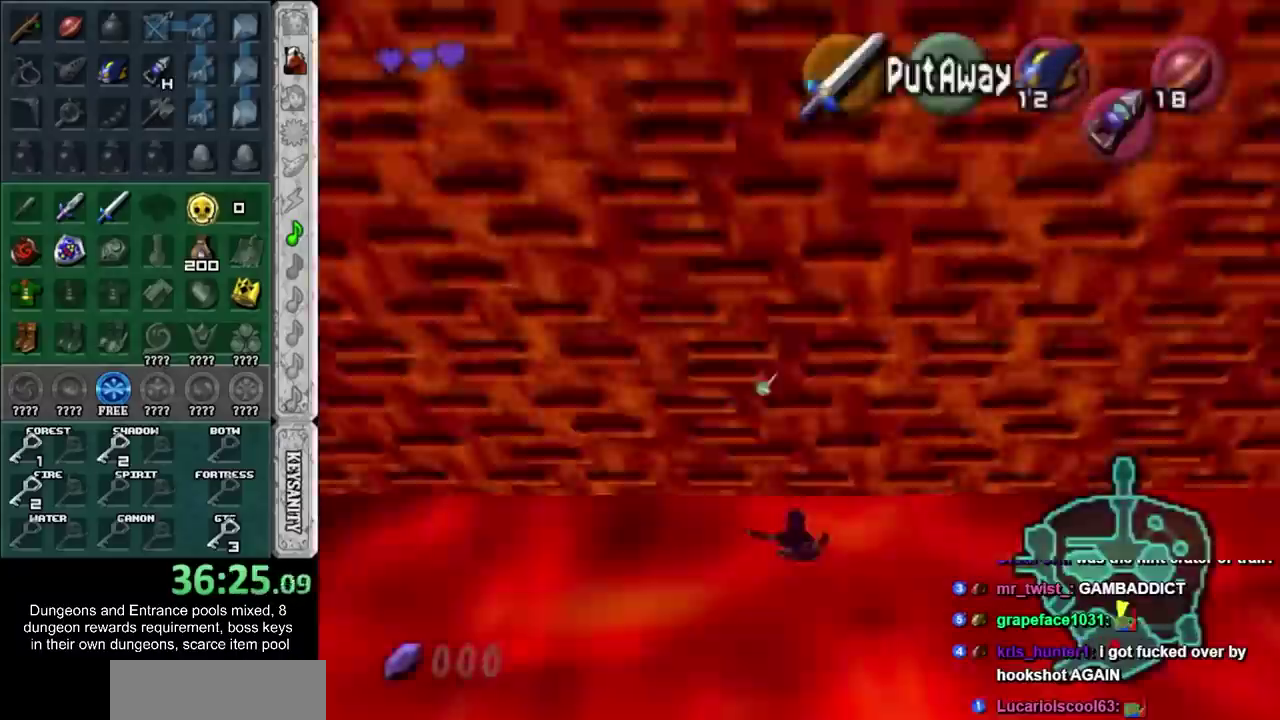
{"buttons": [], "left_stick": "center", "right_stick": "center", "events": [[217, "left_stick", "center"]]}
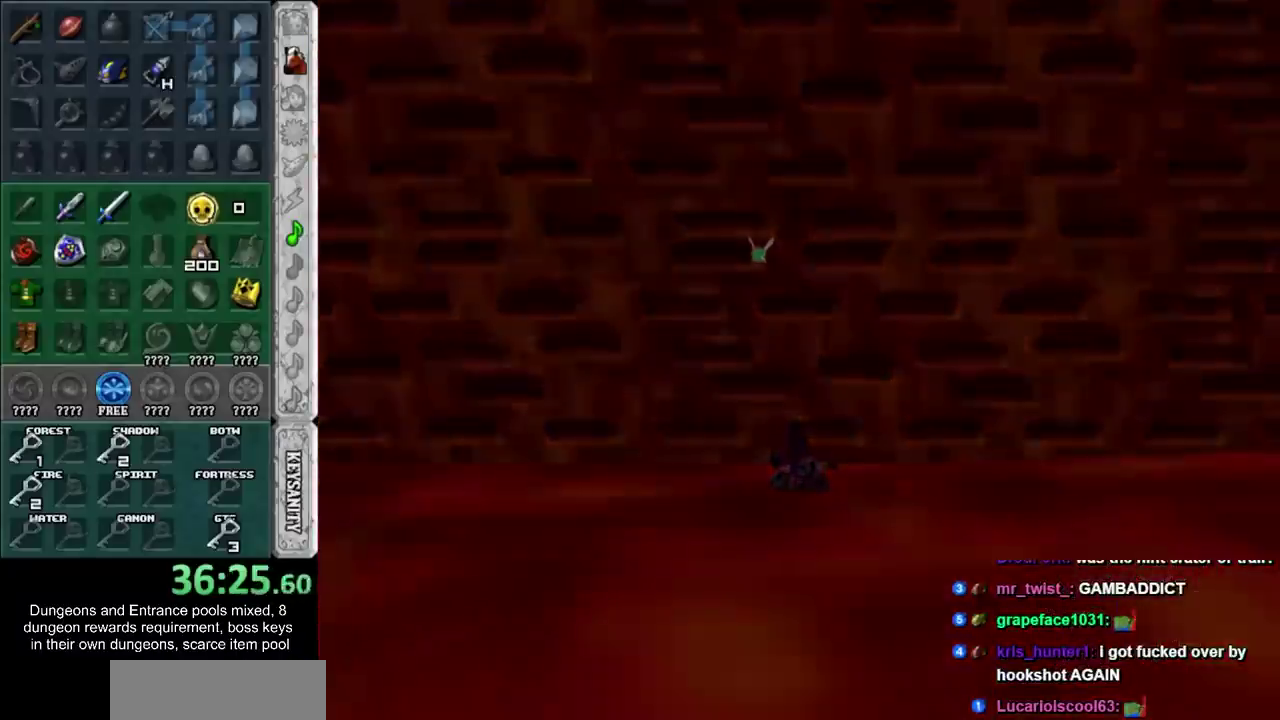
{"buttons": [], "left_stick": "center", "right_stick": "center", "events": []}
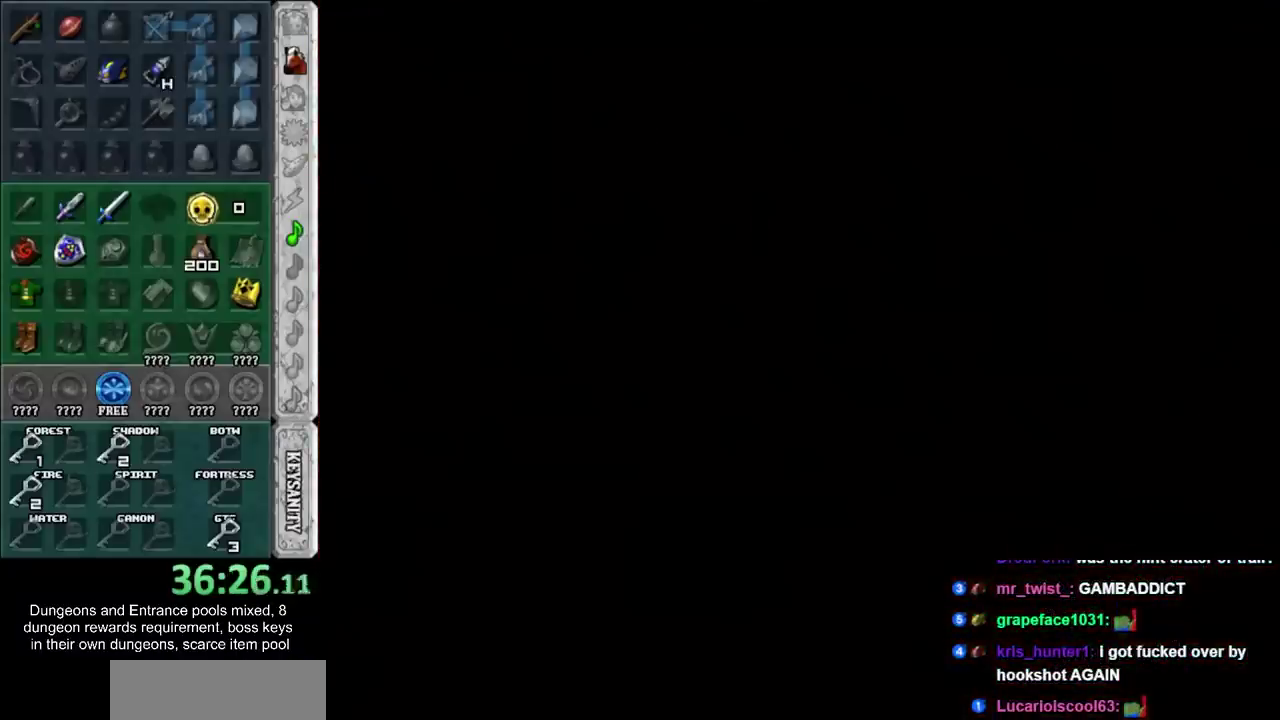
{"buttons": [], "left_stick": "center", "right_stick": "center", "events": []}
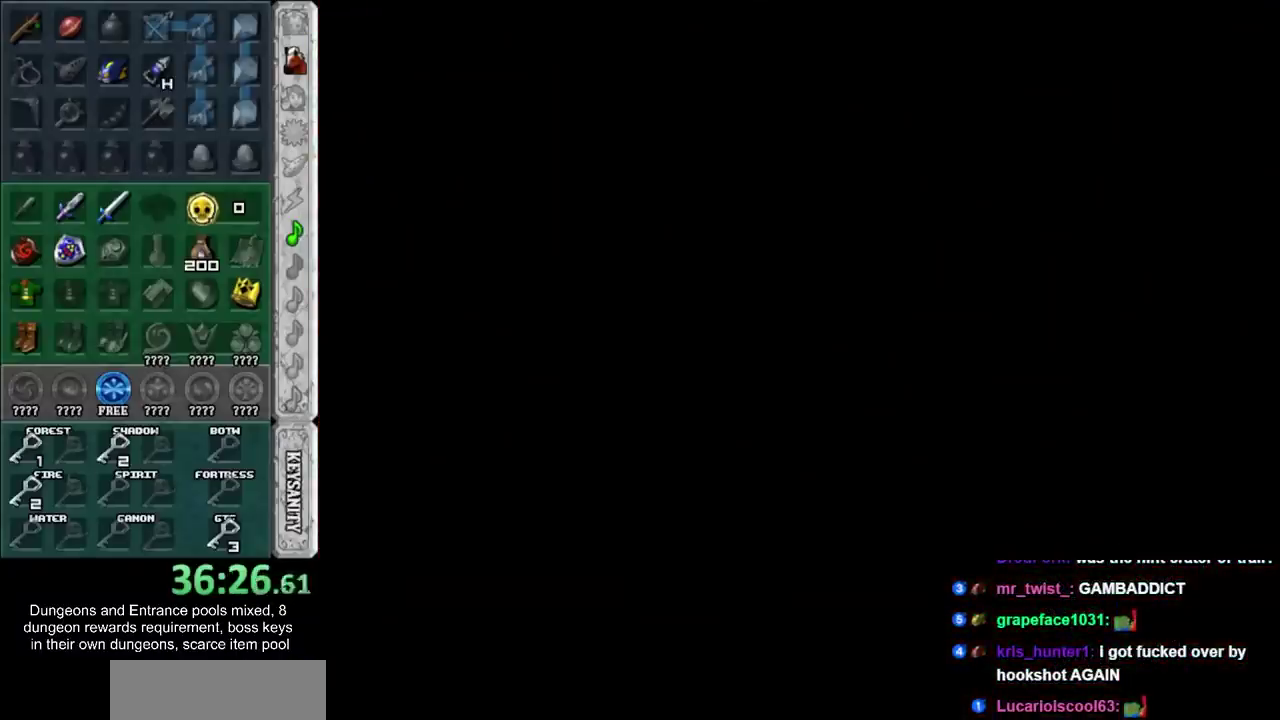
{"buttons": [], "left_stick": "up", "right_stick": "center", "events": [[117, "left_stick", "up"]]}